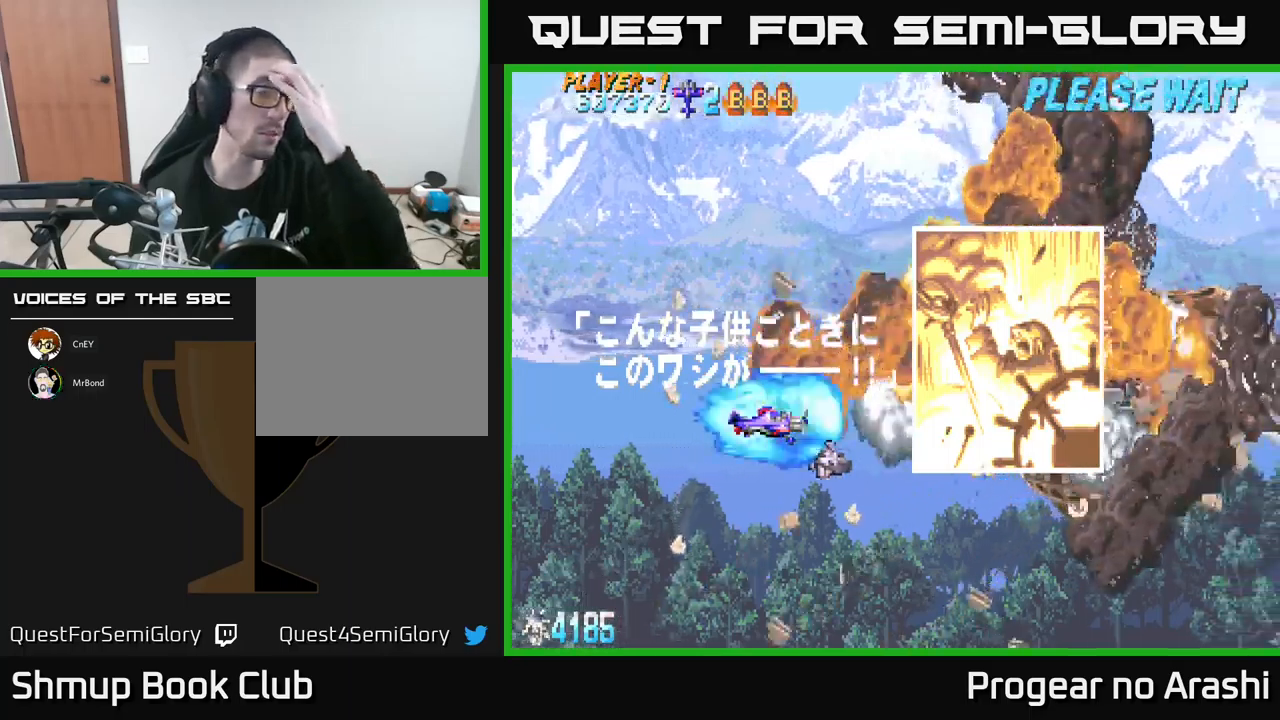
Gameplay with a controller (Xbox layout); each line is a JSON object with the inputs held at the frame after it. "events" lists button and stick changes between this image and that frame as [ms after this image, input, new state], when the widget could be followed in between. Not read: right_stick.
{"buttons": [], "left_stick": "center", "events": []}
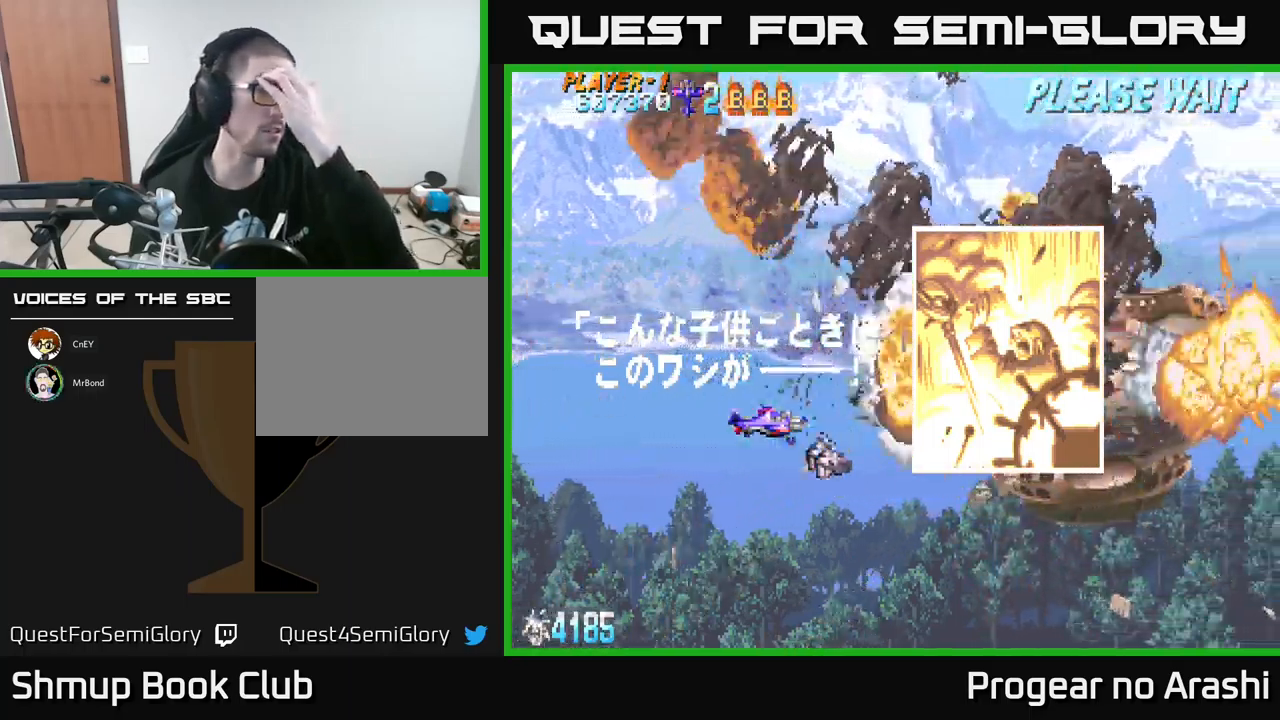
{"buttons": [], "left_stick": "center", "events": []}
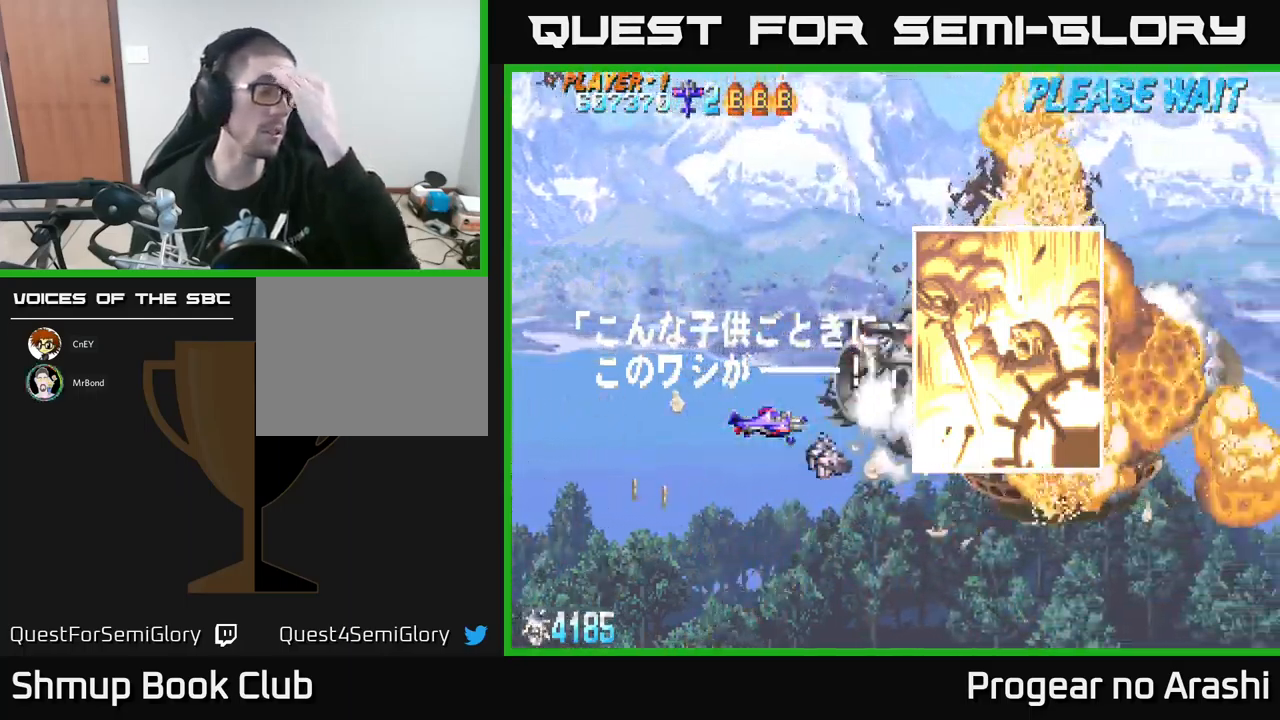
{"buttons": [], "left_stick": "center", "events": []}
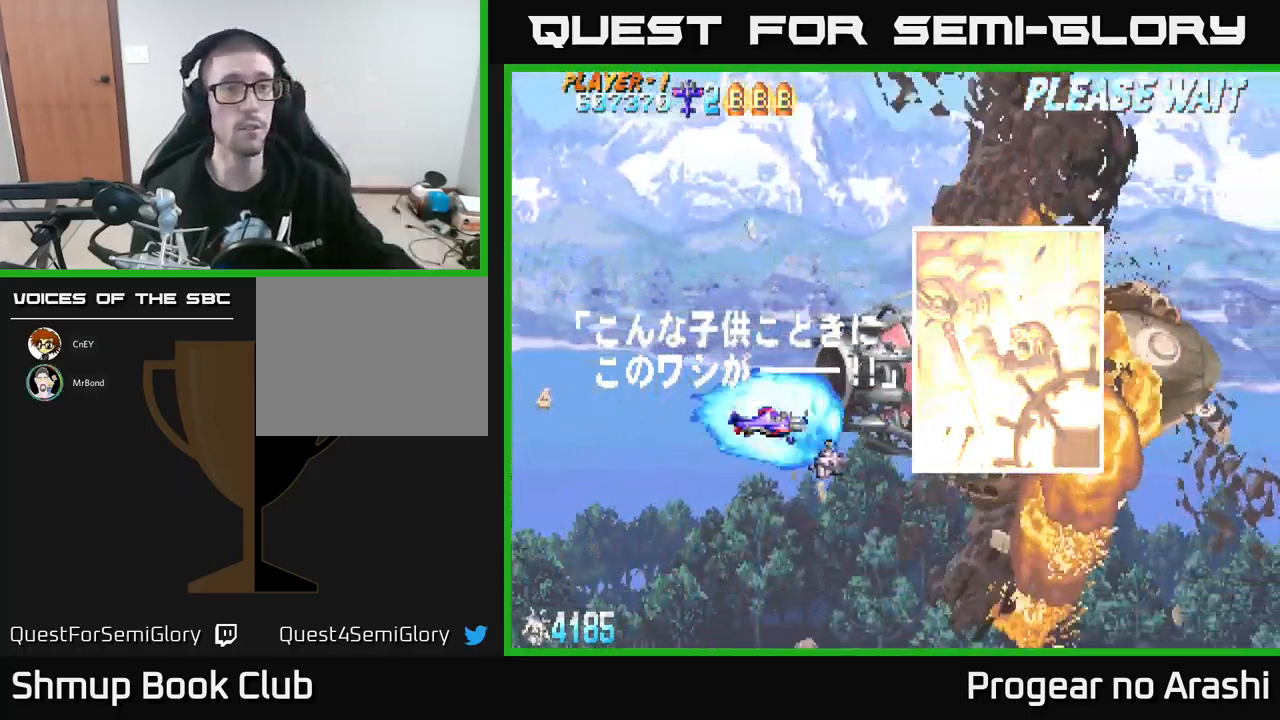
{"buttons": [], "left_stick": "center", "events": []}
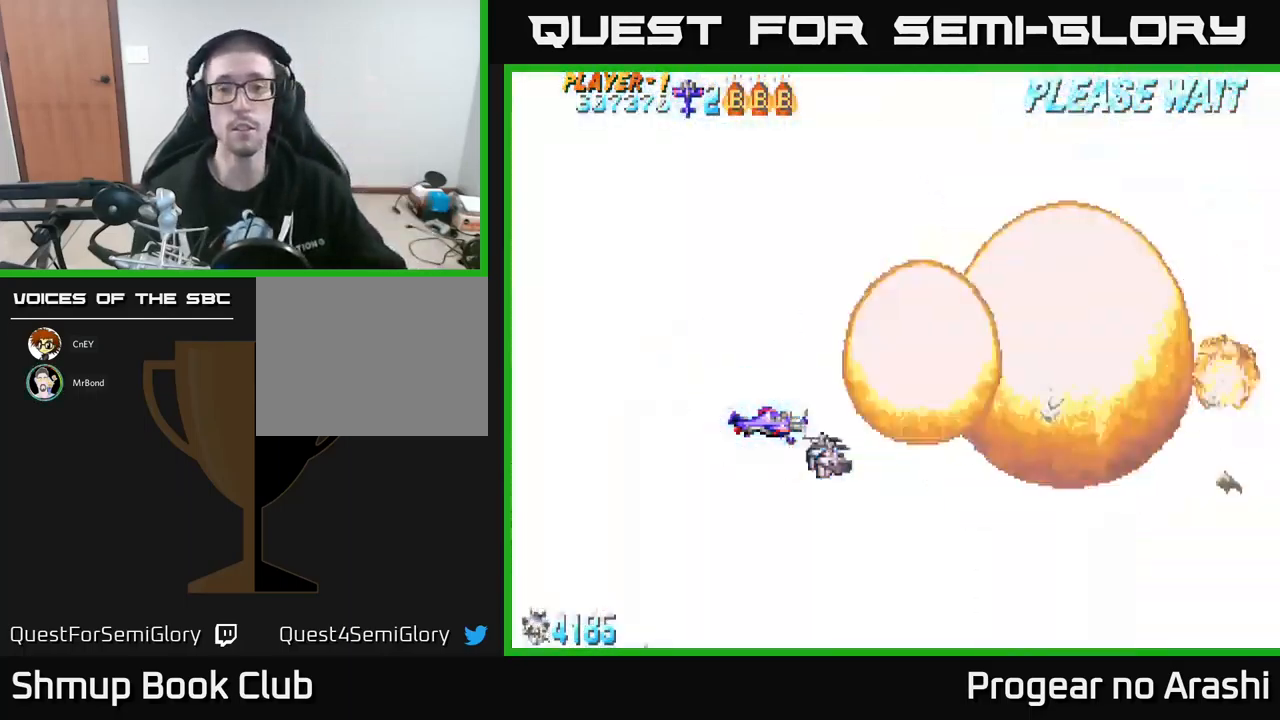
{"buttons": [], "left_stick": "center", "events": []}
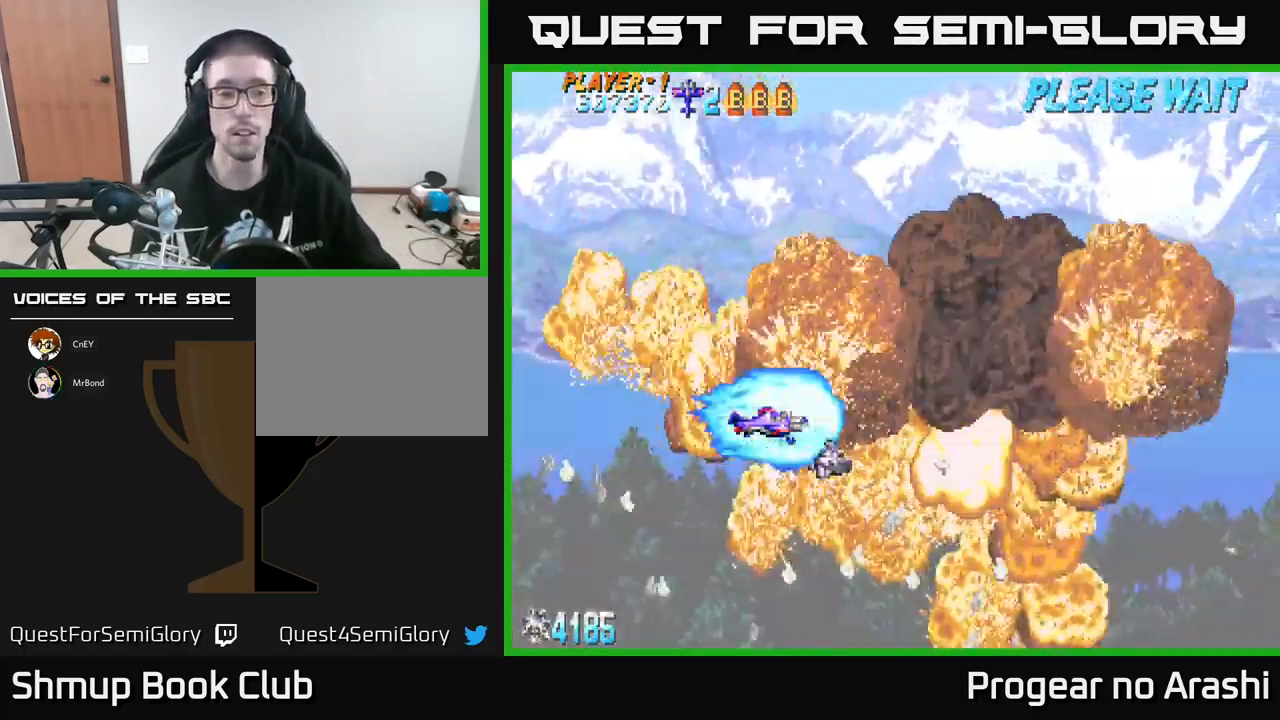
{"buttons": [], "left_stick": "center", "events": [[267, "X", "down"], [500, "X", "up"]]}
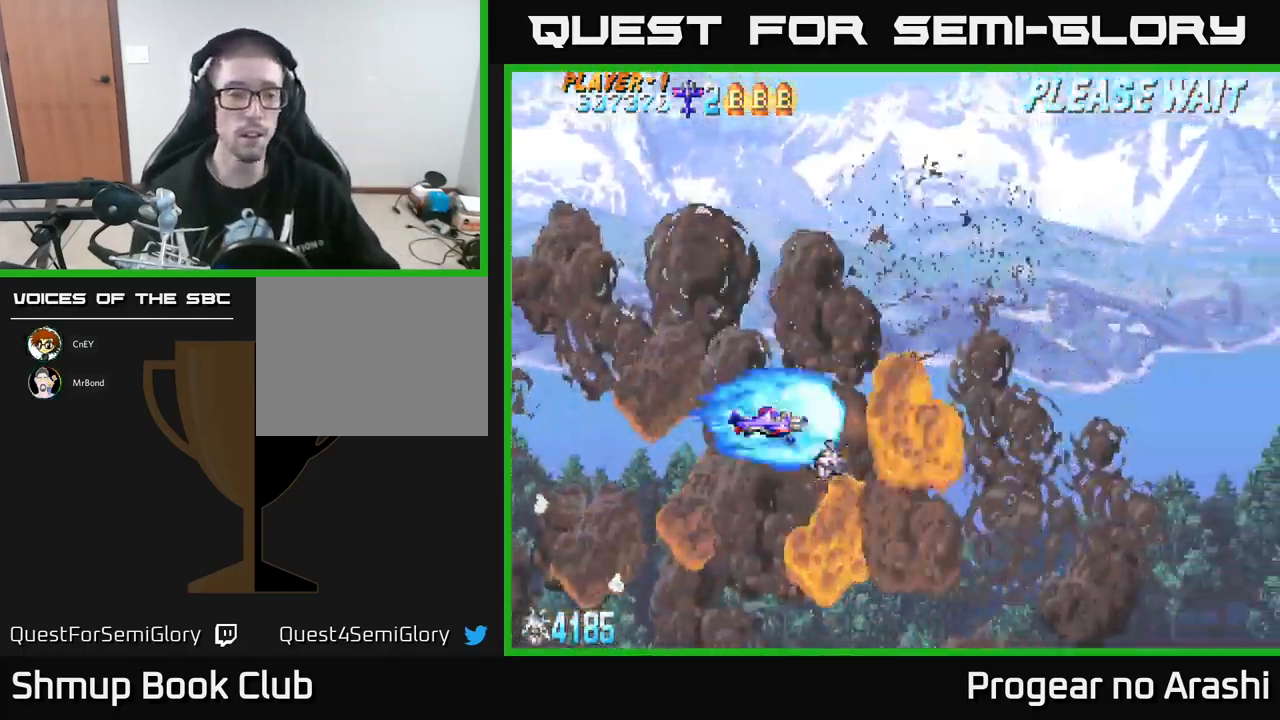
{"buttons": [], "left_stick": "center", "events": []}
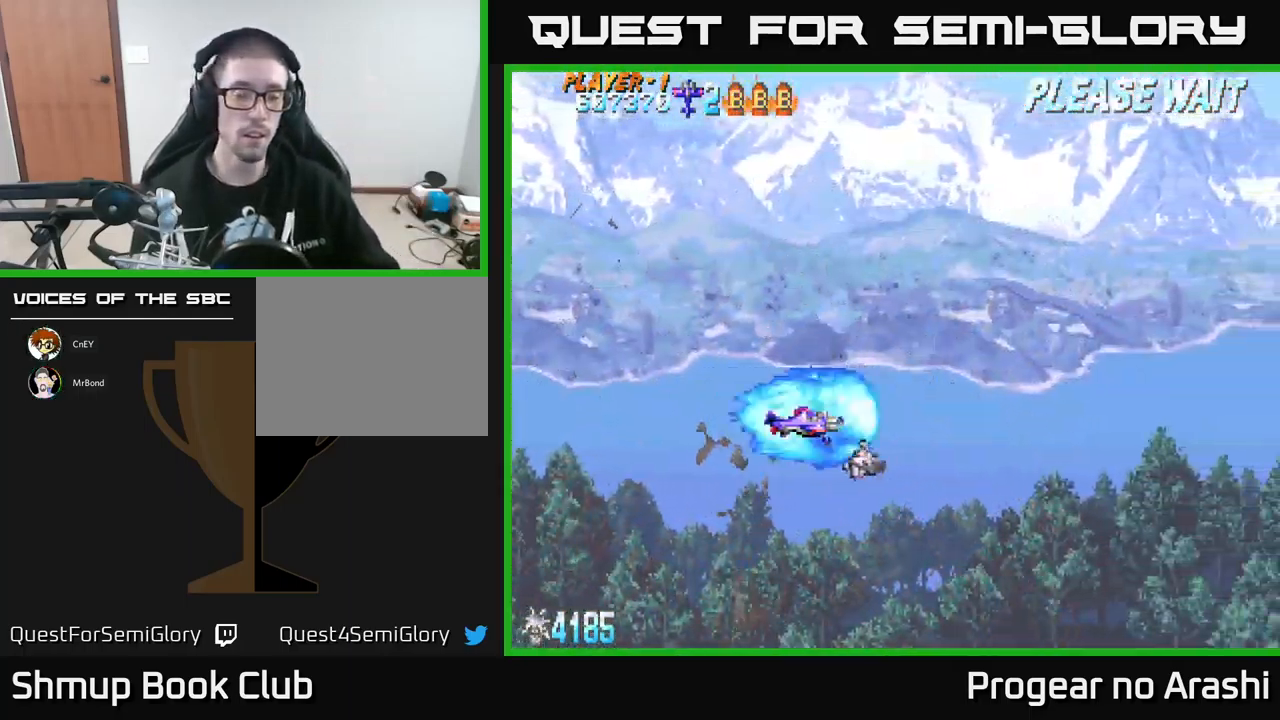
{"buttons": [], "left_stick": "center", "events": []}
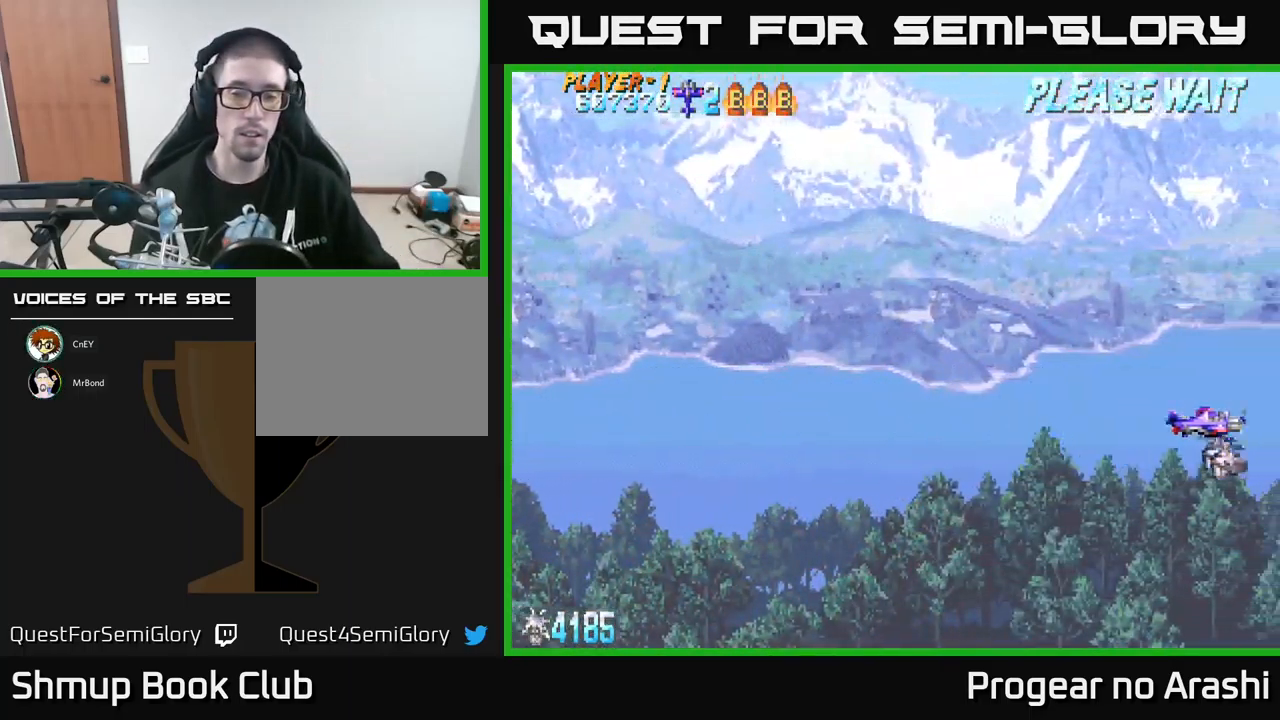
{"buttons": [], "left_stick": "center", "events": []}
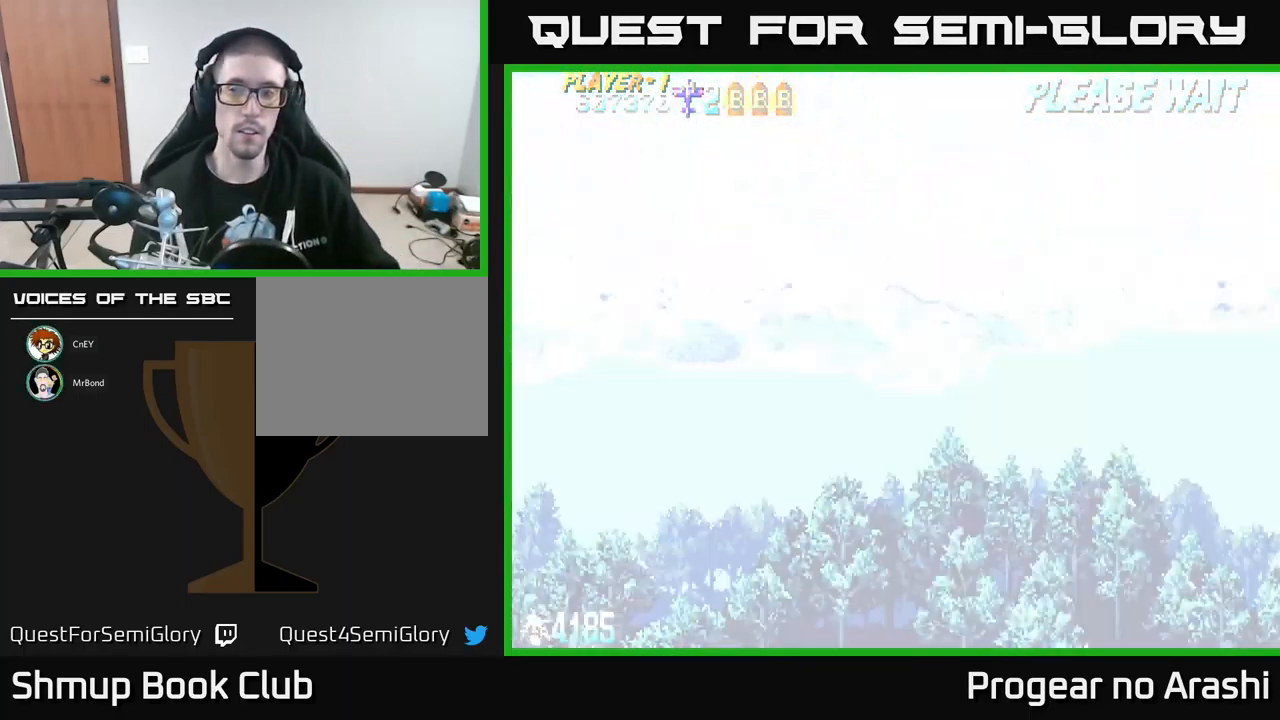
{"buttons": [], "left_stick": "center", "events": []}
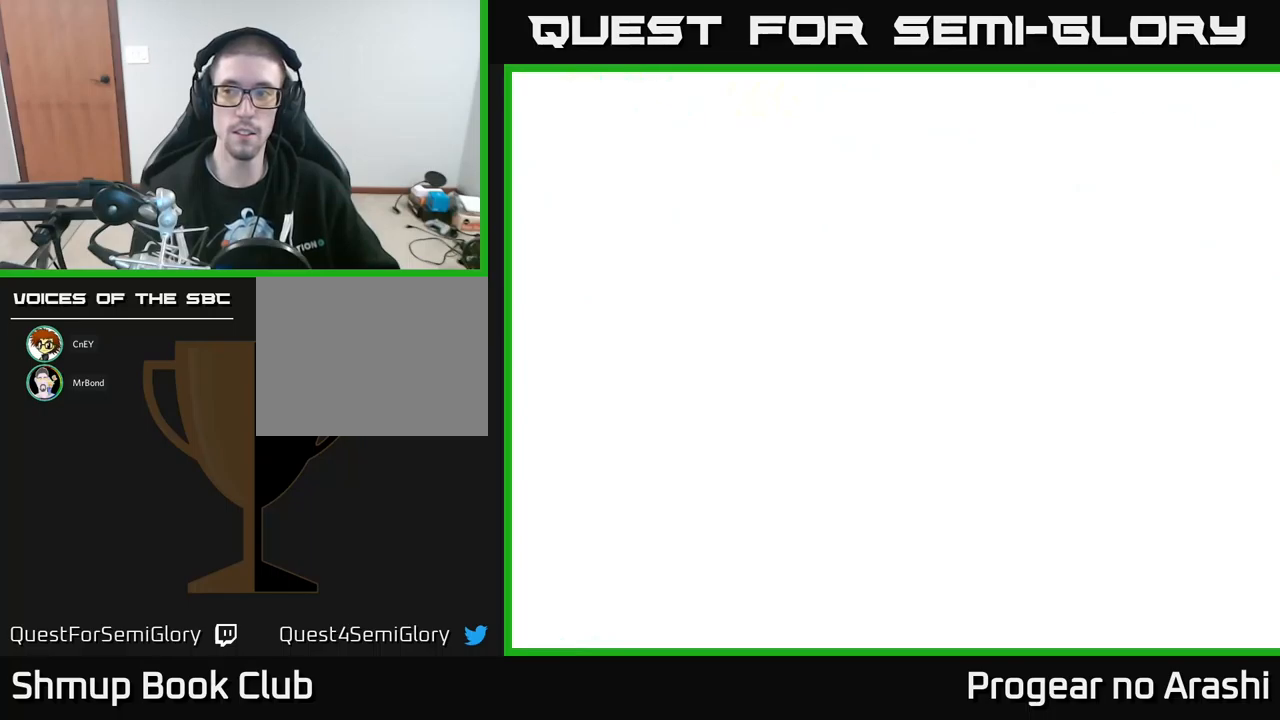
{"buttons": [], "left_stick": "center", "events": []}
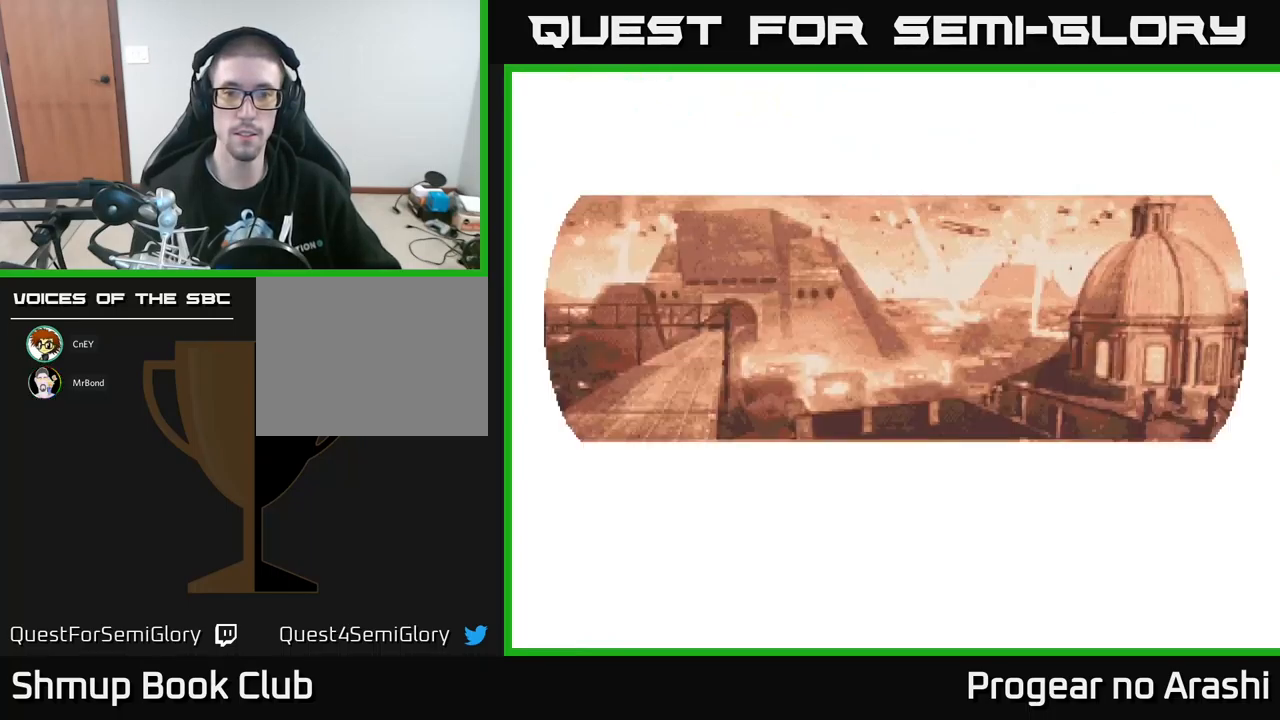
{"buttons": [], "left_stick": "center", "events": []}
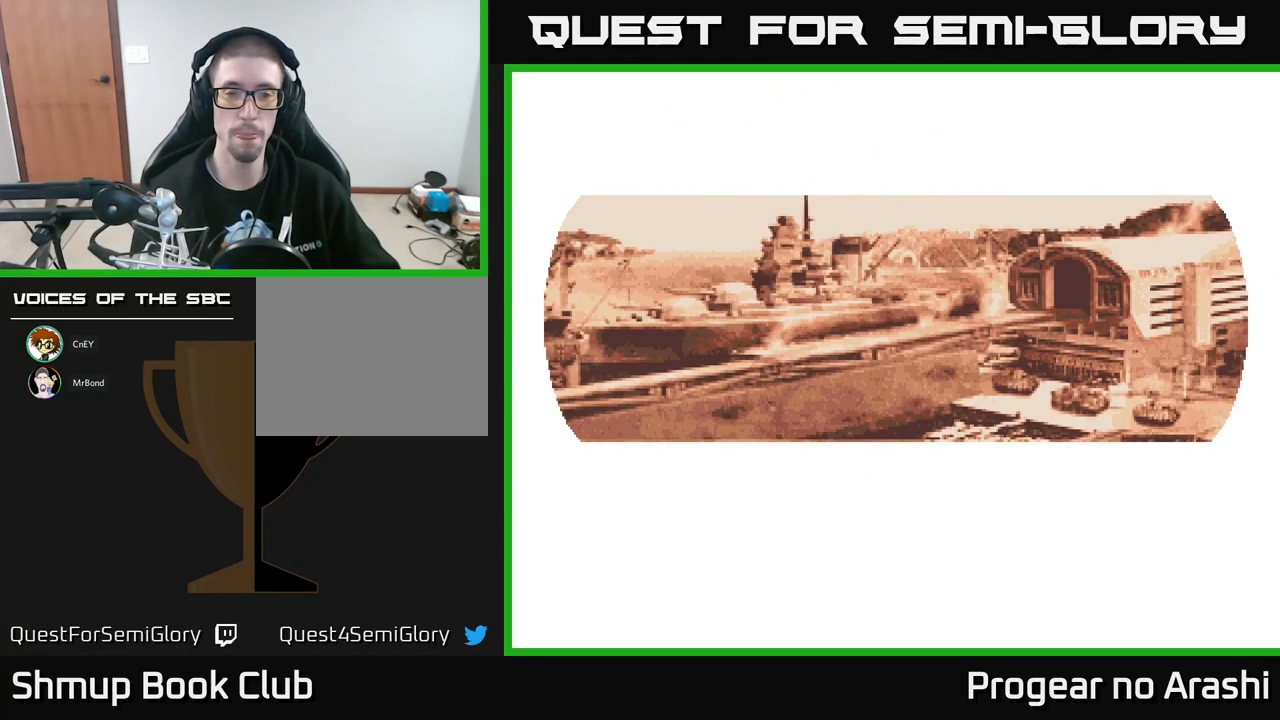
{"buttons": [], "left_stick": "center", "events": []}
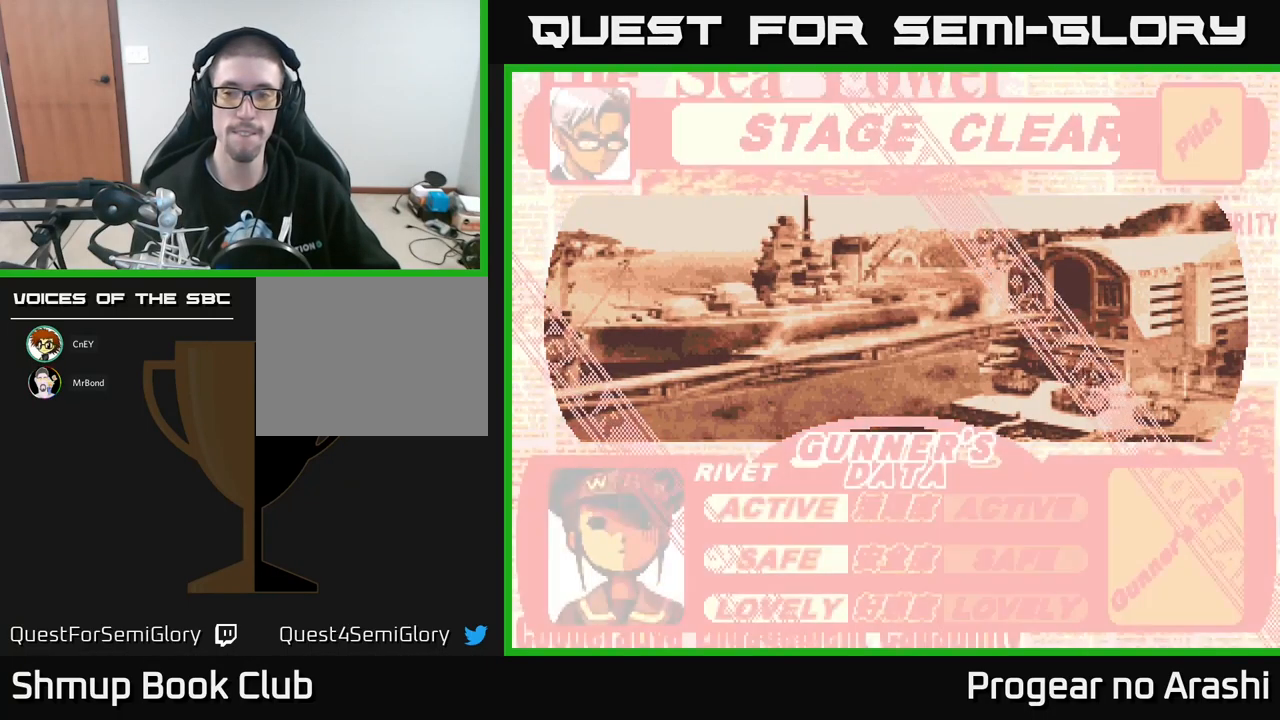
{"buttons": [], "left_stick": "center", "events": []}
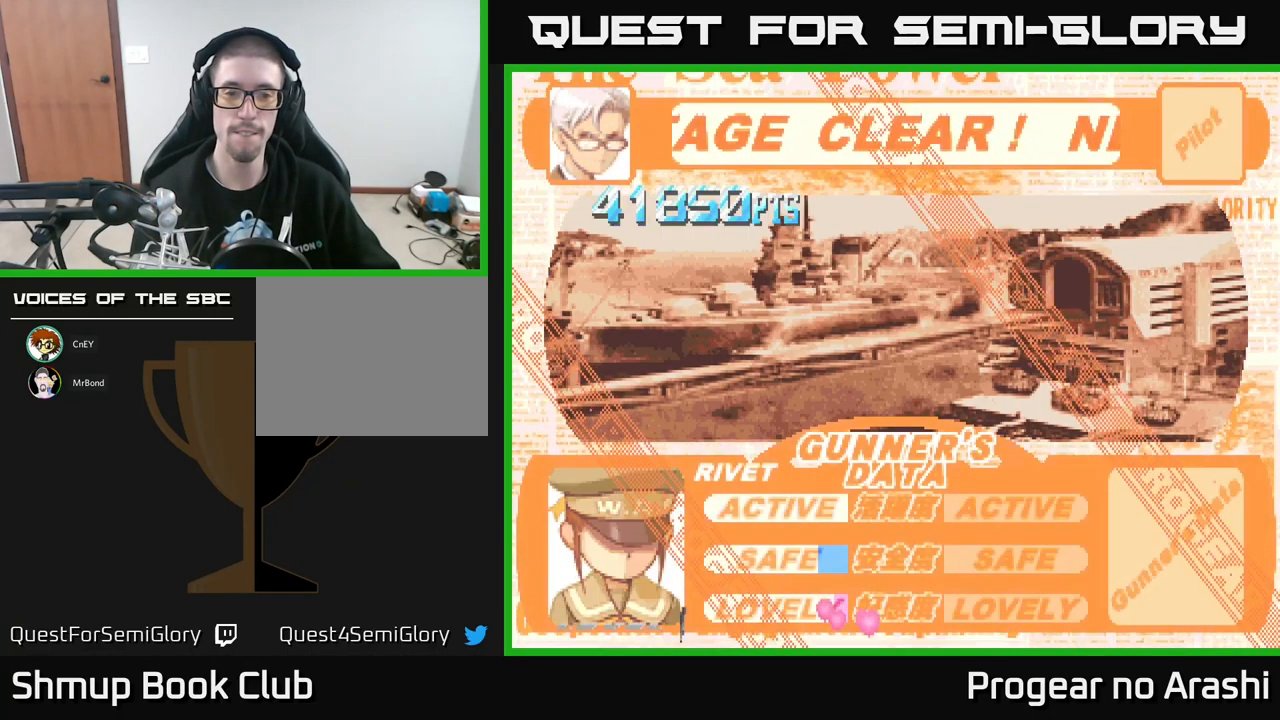
{"buttons": [], "left_stick": "center", "events": []}
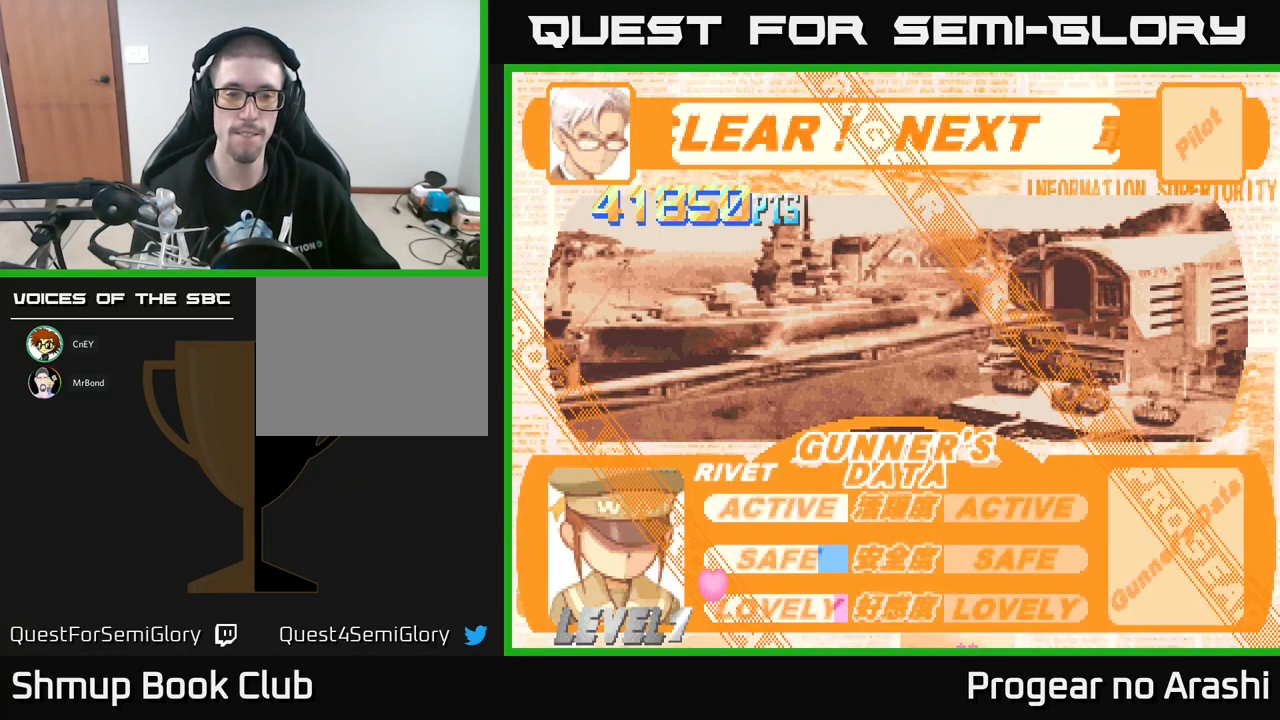
{"buttons": [], "left_stick": "center", "events": []}
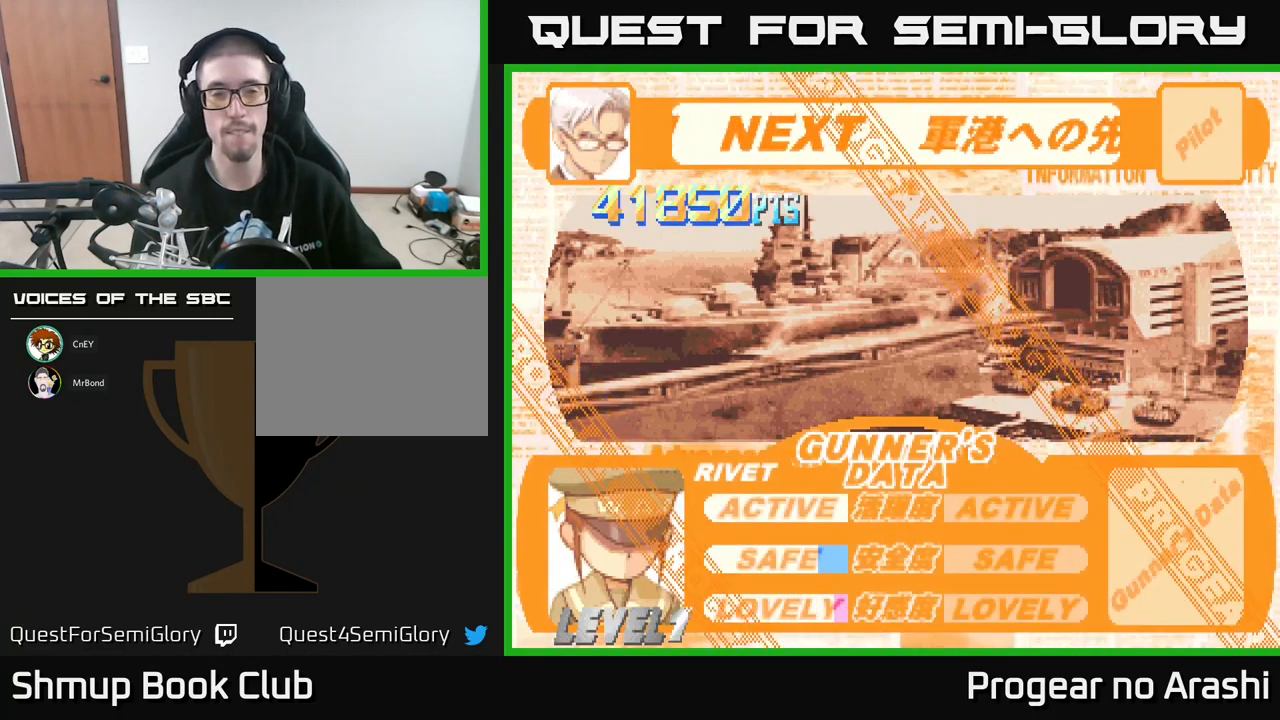
{"buttons": ["A"], "left_stick": "center", "events": [[466, "A", "down"]]}
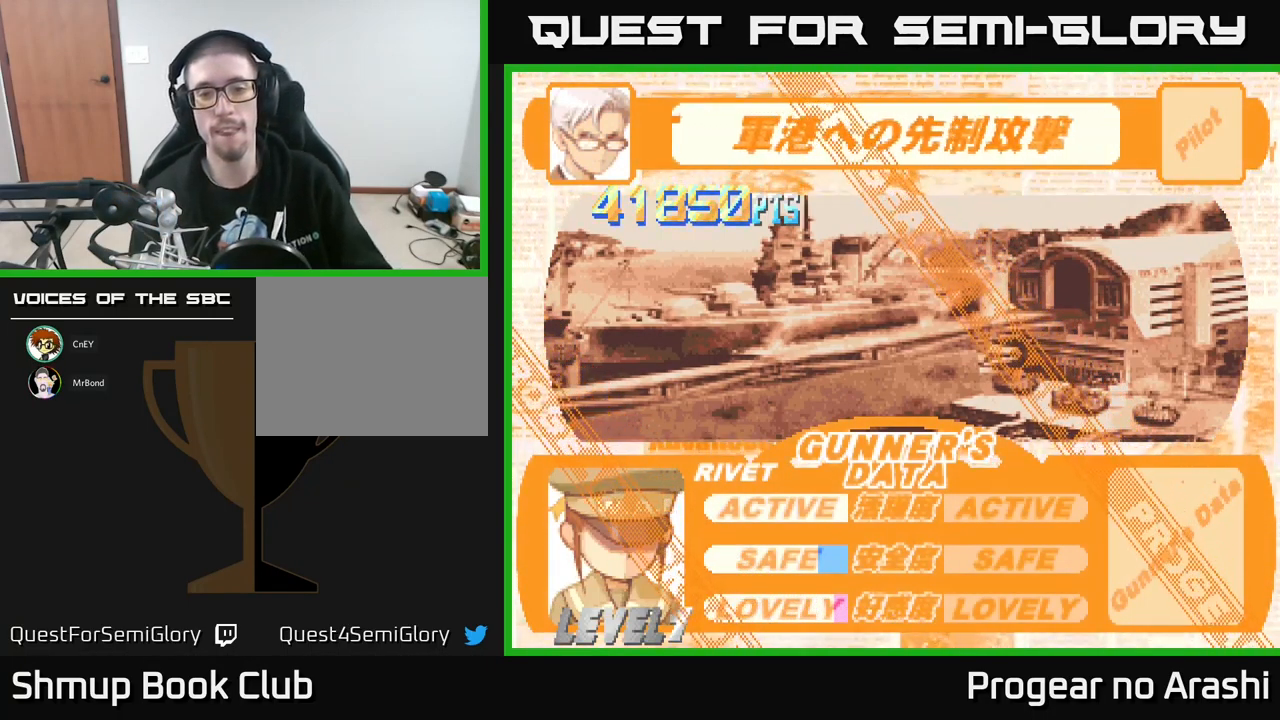
{"buttons": [], "left_stick": "center", "events": [[83, "A", "up"]]}
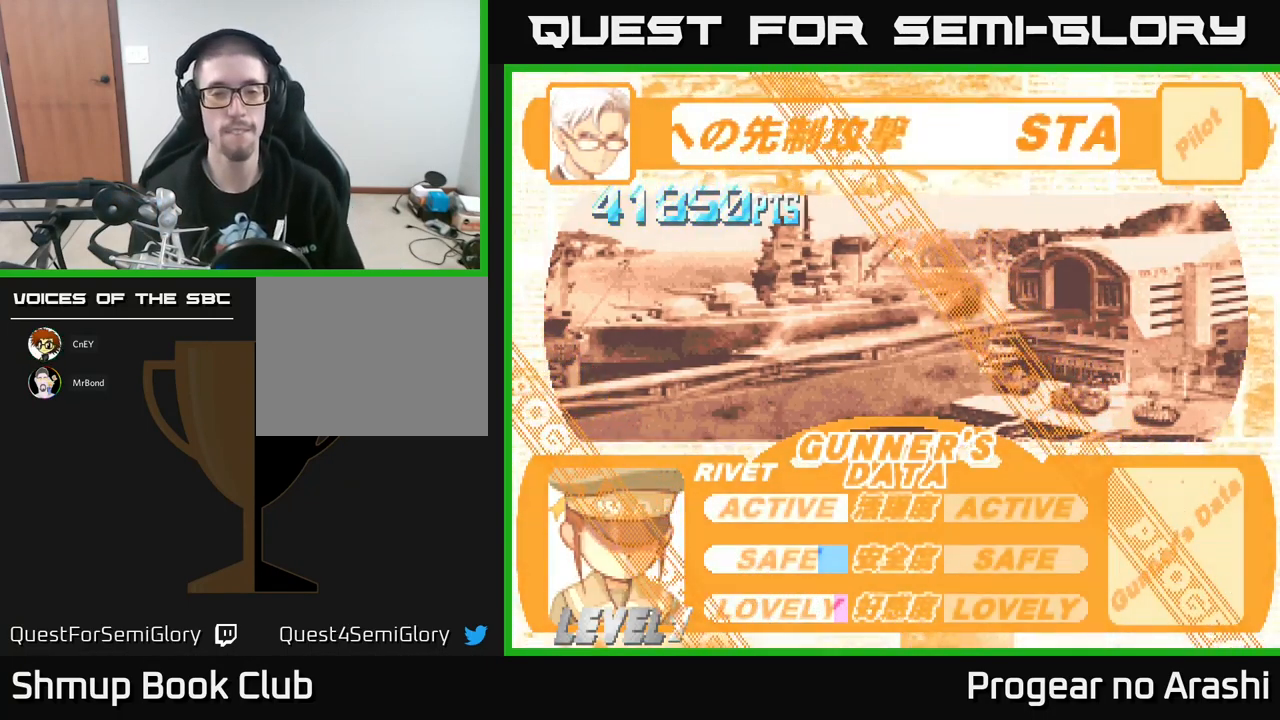
{"buttons": [], "left_stick": "center", "events": []}
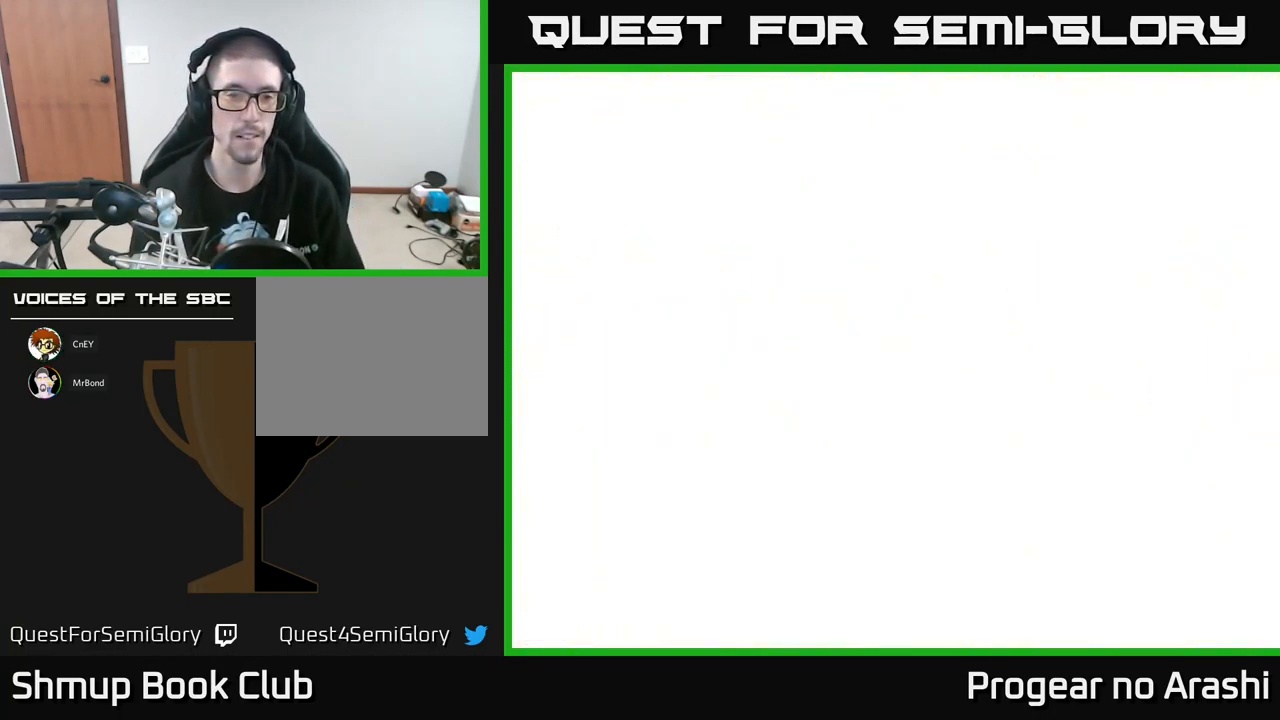
{"buttons": [], "left_stick": "center", "events": []}
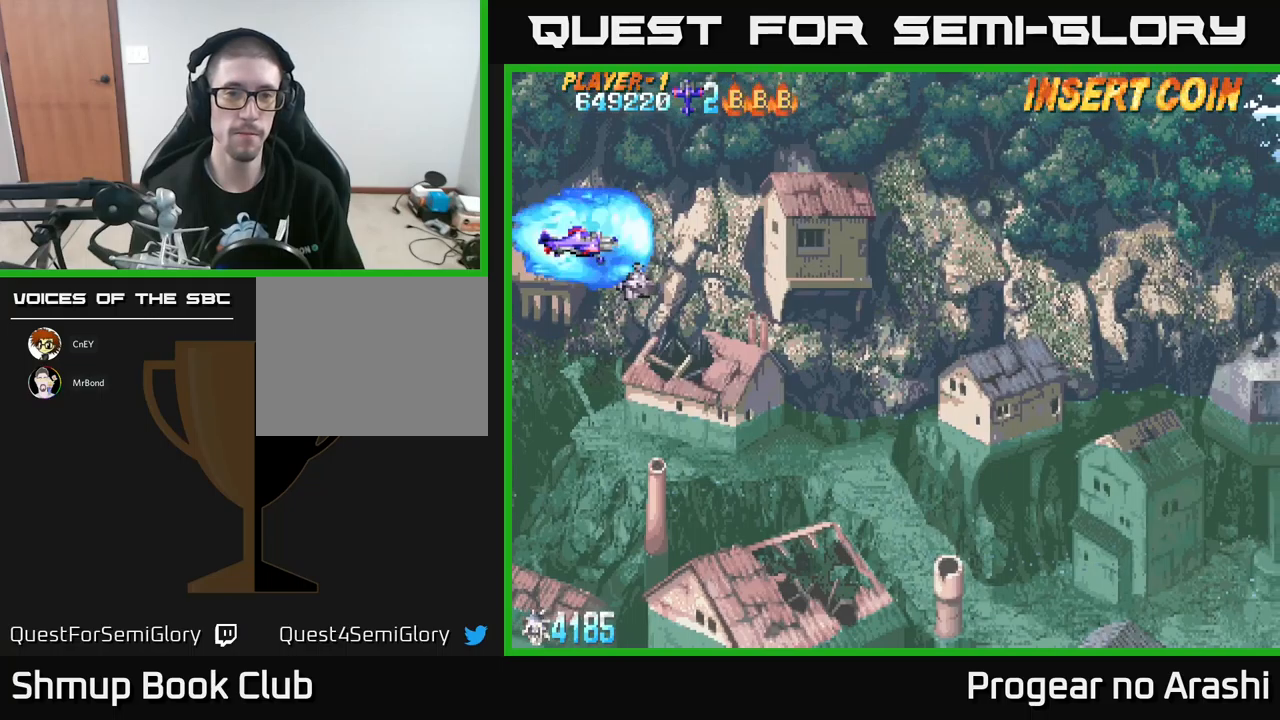
{"buttons": ["DPAD_DOWN", "DPAD_RIGHT"], "left_stick": "center", "events": [[367, "DPAD_RIGHT", "down"], [433, "DPAD_DOWN", "down"]]}
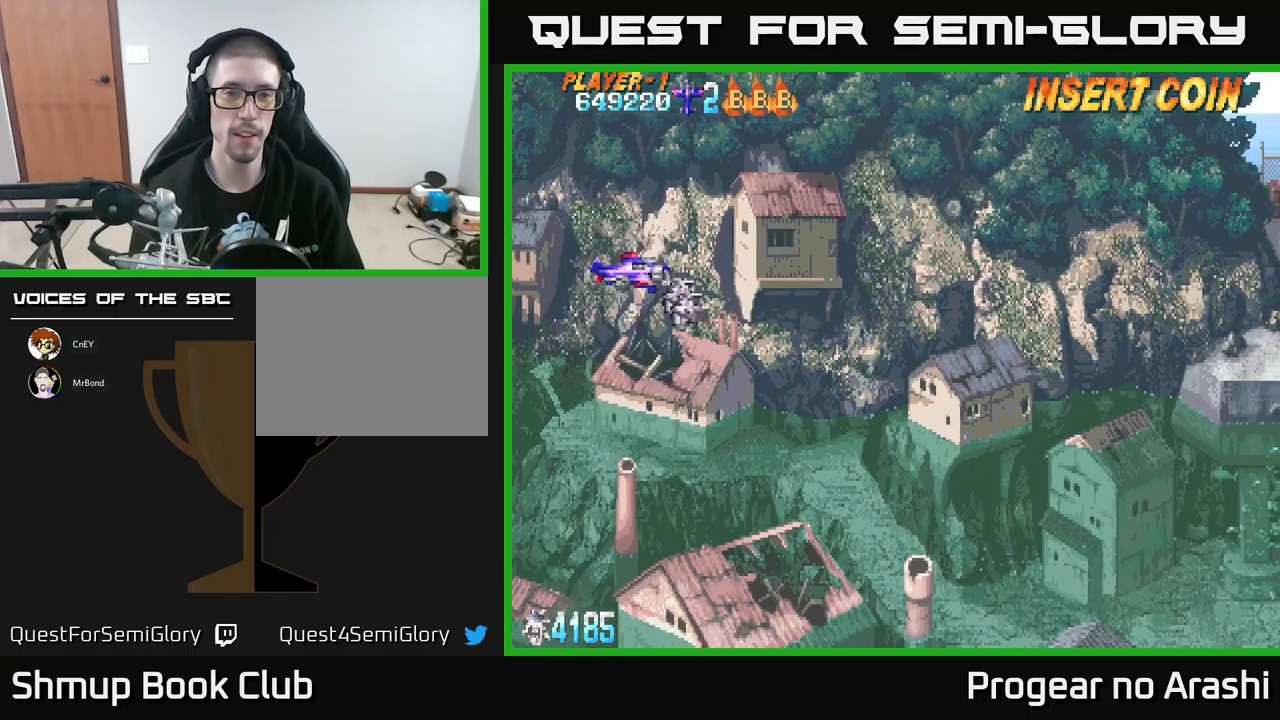
{"buttons": ["DPAD_DOWN", "DPAD_RIGHT"], "left_stick": "center", "events": []}
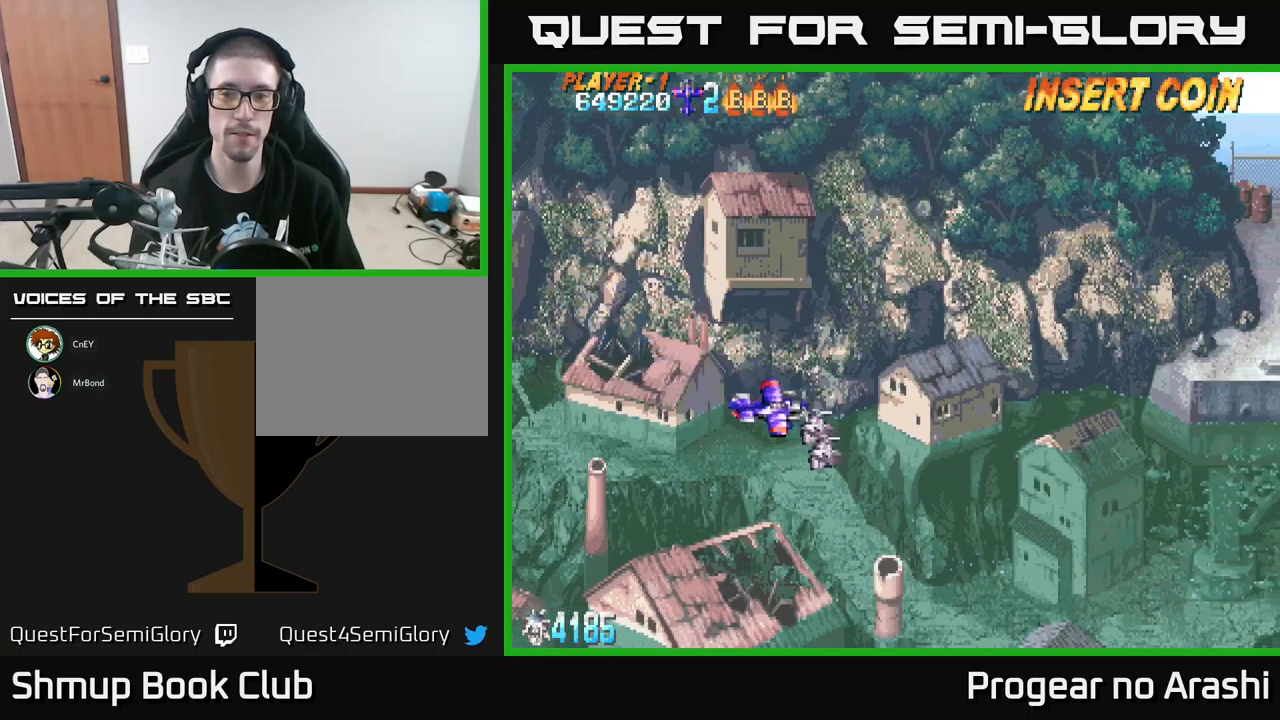
{"buttons": [], "left_stick": "center", "events": [[367, "DPAD_RIGHT", "up"], [467, "DPAD_DOWN", "up"]]}
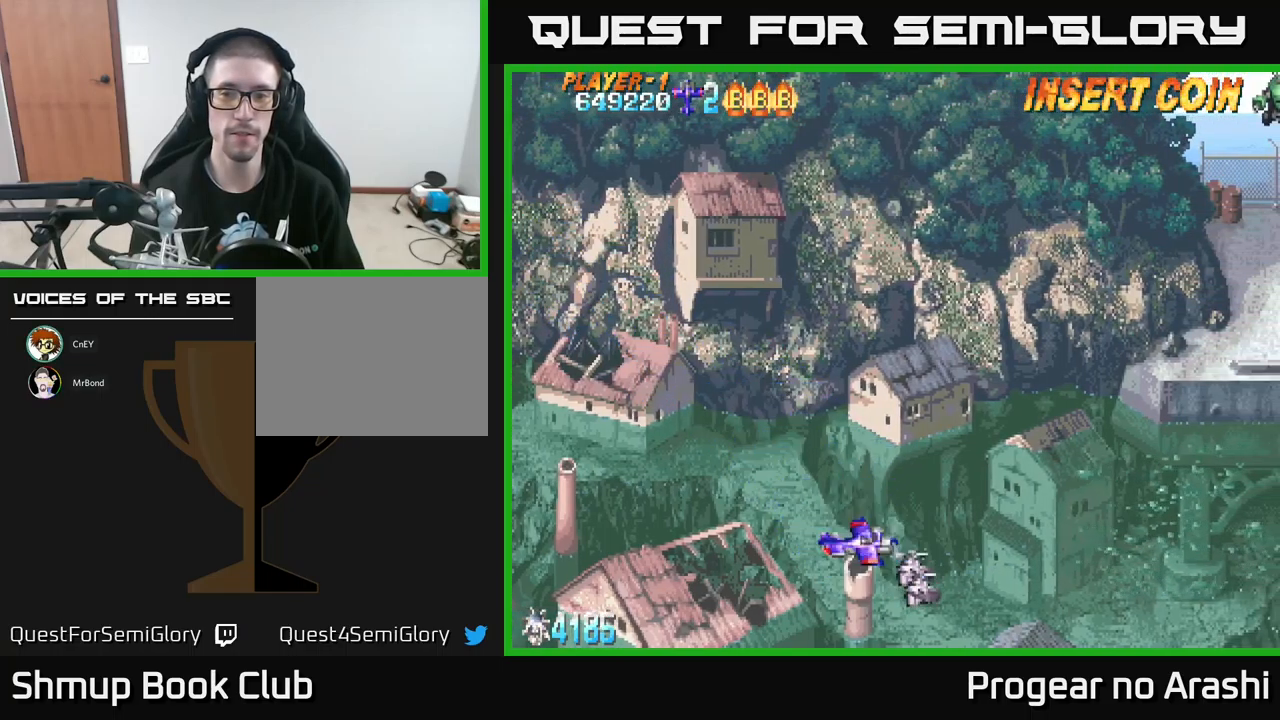
{"buttons": [], "left_stick": "center", "events": []}
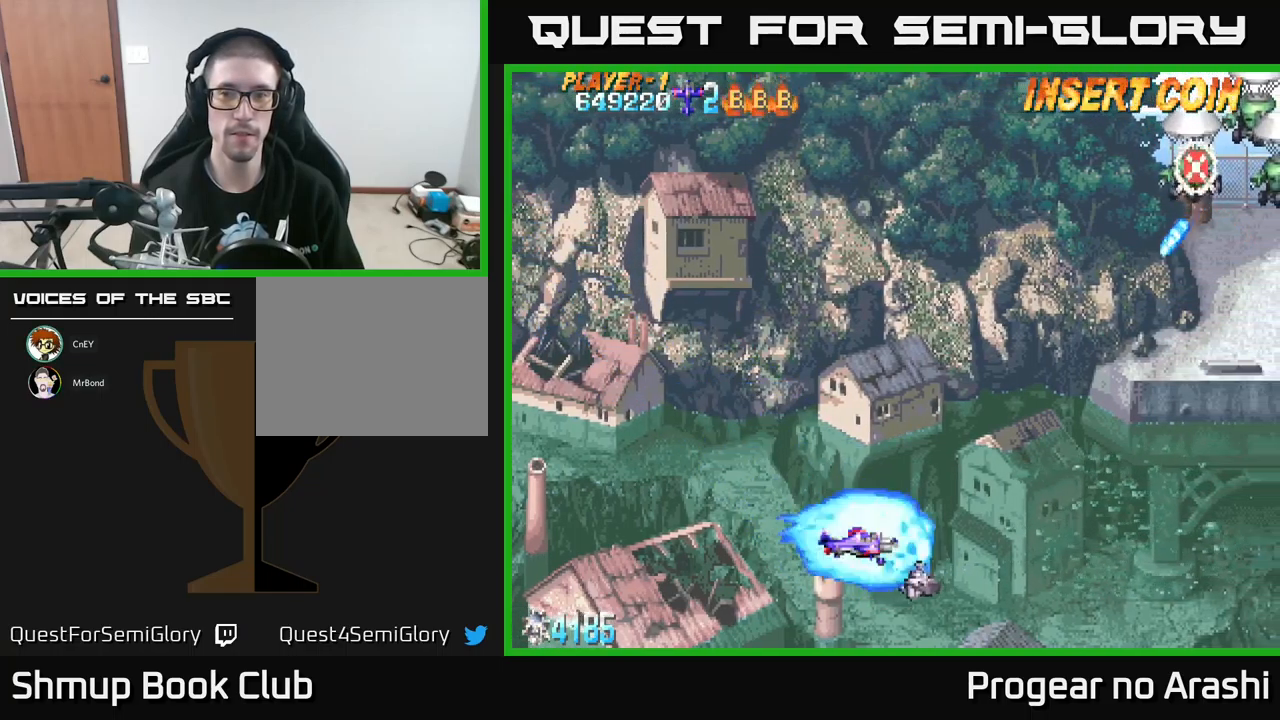
{"buttons": [], "left_stick": "center", "events": []}
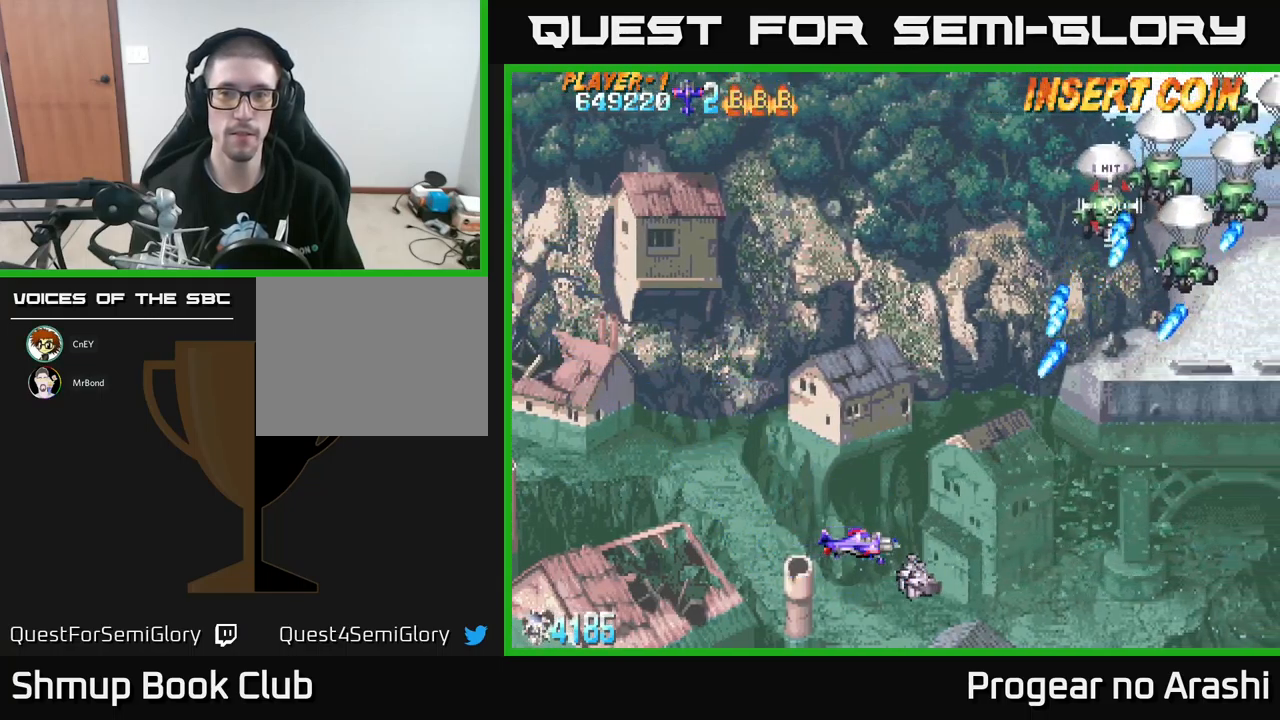
{"buttons": ["DPAD_UP", "DPAD_LEFT"], "left_stick": "center", "events": [[283, "DPAD_LEFT", "down"], [383, "DPAD_UP", "down"]]}
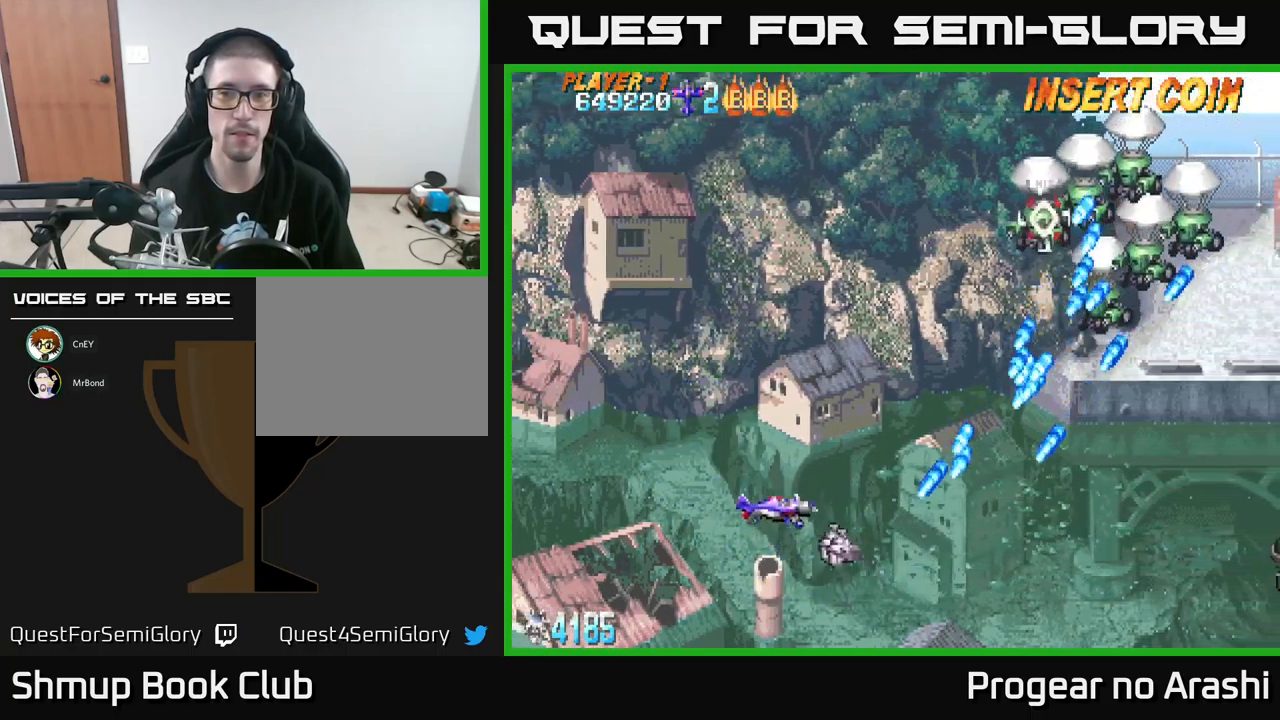
{"buttons": ["X", "DPAD_UP"], "left_stick": "center", "events": [[50, "DPAD_LEFT", "up"], [417, "X", "down"]]}
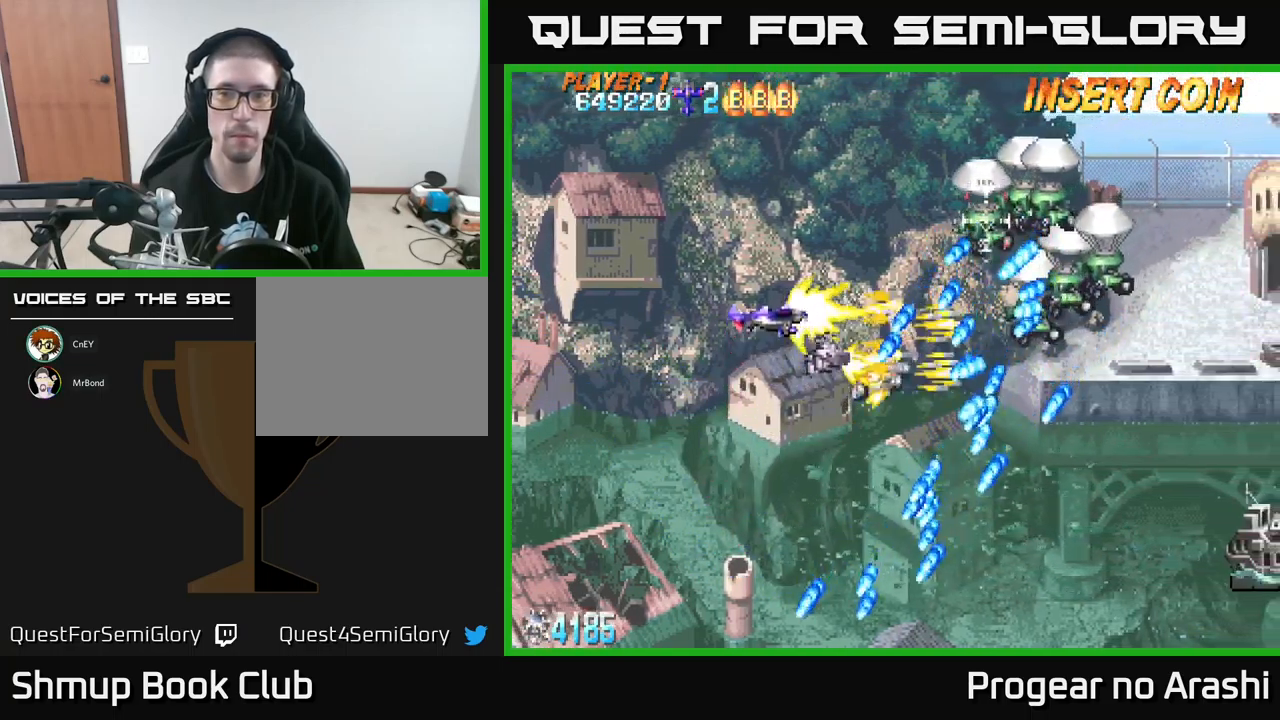
{"buttons": ["A", "X", "DPAD_UP", "DPAD_LEFT"], "left_stick": "center", "events": [[467, "DPAD_LEFT", "down"], [483, "A", "down"]]}
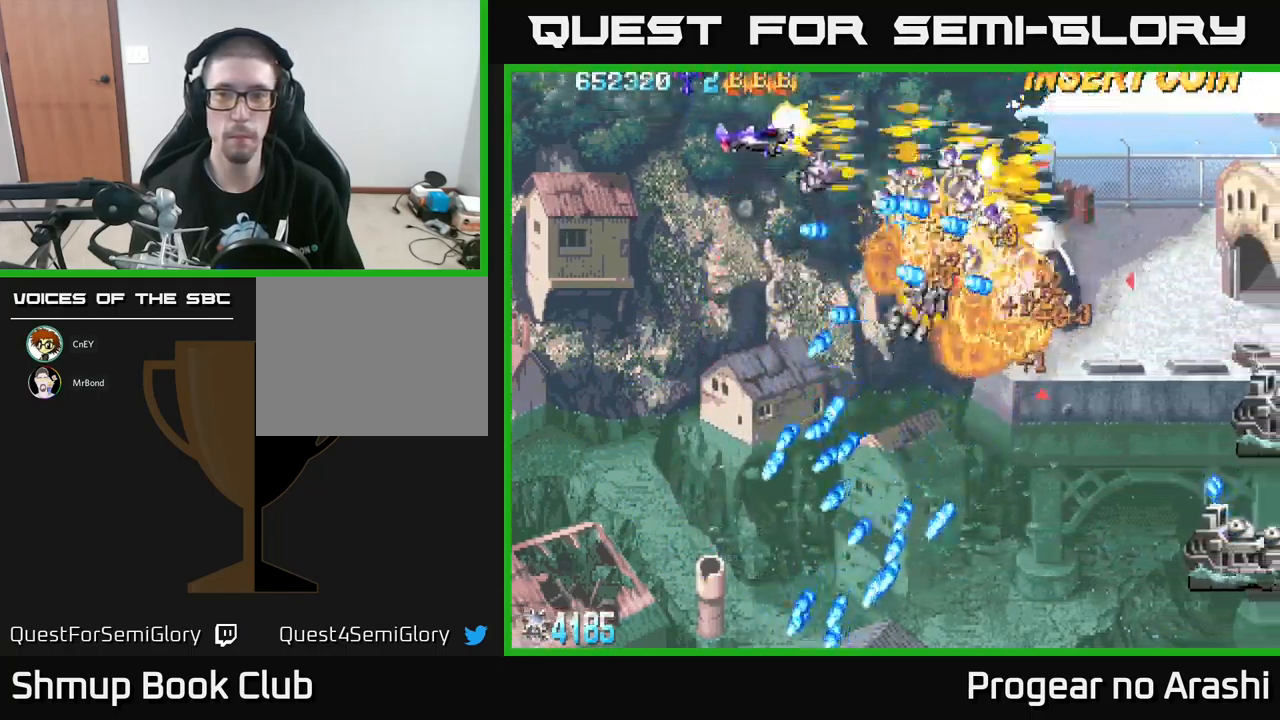
{"buttons": [], "left_stick": "center", "events": [[33, "X", "up"], [100, "DPAD_LEFT", "up"], [183, "DPAD_RIGHT", "down"], [283, "DPAD_UP", "up"], [417, "A", "up"], [467, "DPAD_RIGHT", "up"]]}
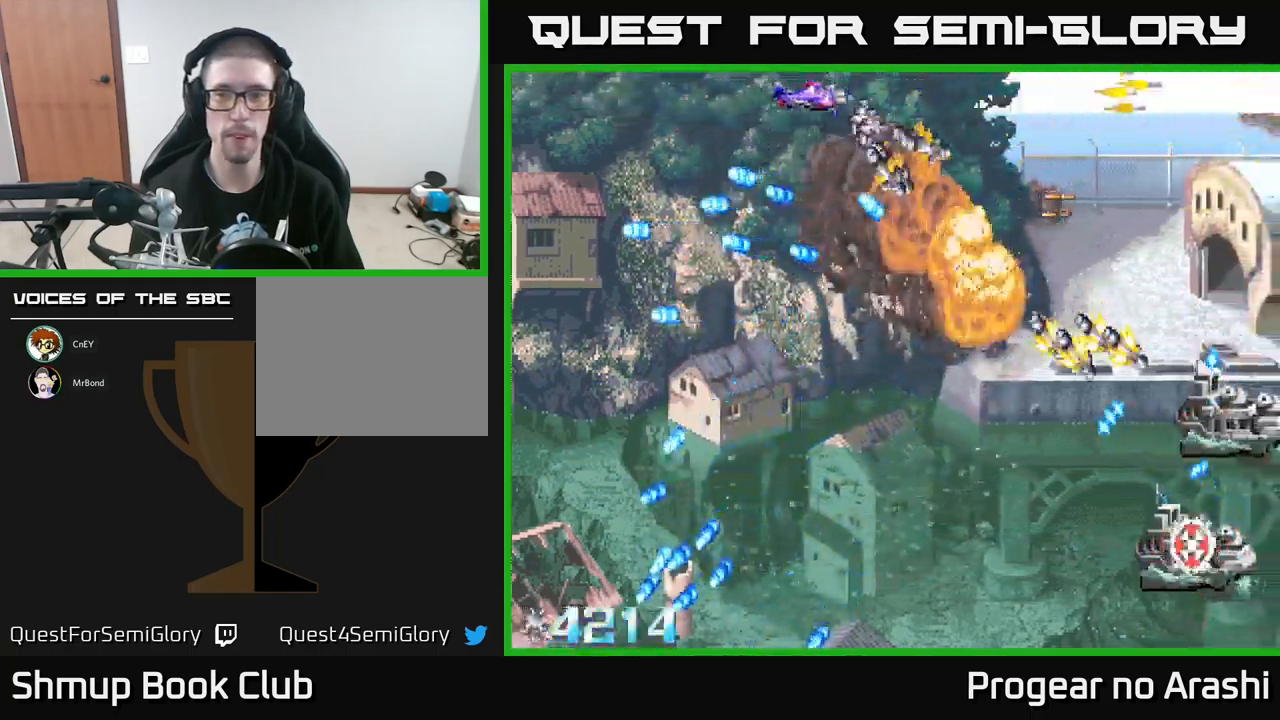
{"buttons": ["DPAD_DOWN"], "left_stick": "center", "events": [[17, "DPAD_DOWN", "down"], [50, "DPAD_DOWN", "up"], [50, "DPAD_LEFT", "down"], [133, "DPAD_UP", "down"], [167, "DPAD_LEFT", "up"], [183, "DPAD_RIGHT", "down"], [300, "DPAD_UP", "up"], [383, "DPAD_DOWN", "down"], [383, "DPAD_RIGHT", "up"]]}
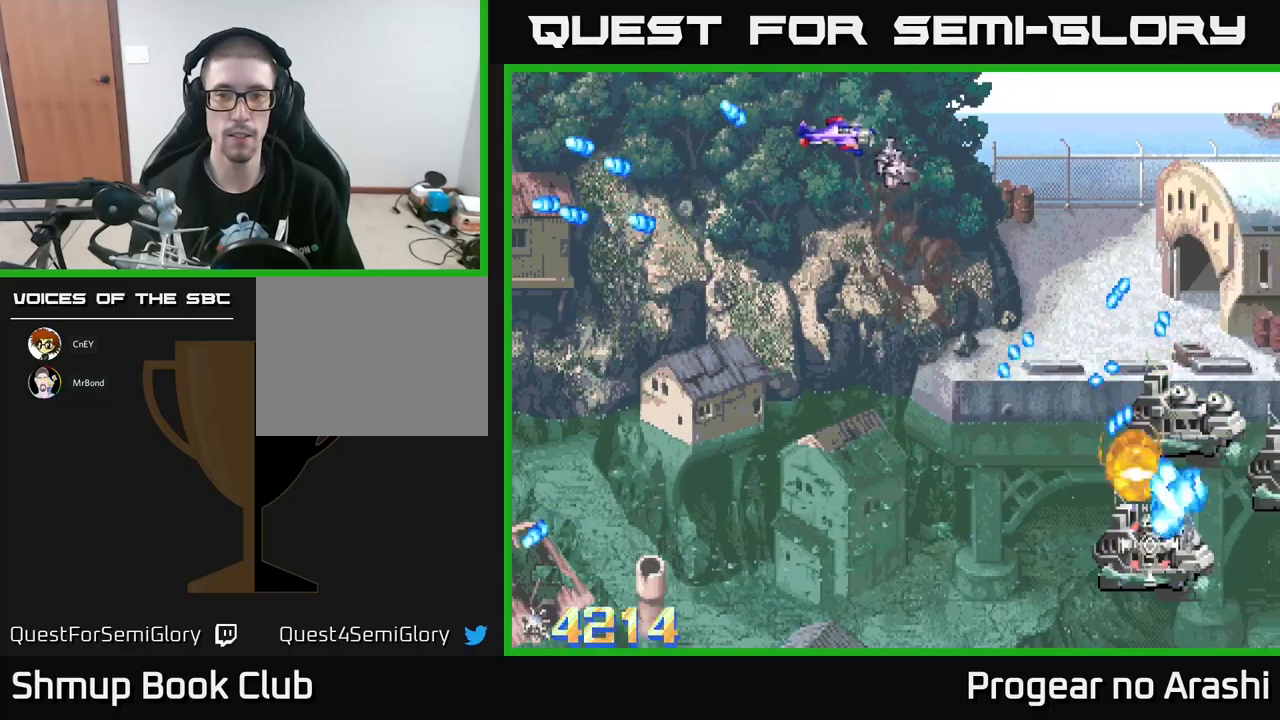
{"buttons": ["DPAD_DOWN"], "left_stick": "center", "events": [[17, "DPAD_LEFT", "down"], [250, "DPAD_LEFT", "up"]]}